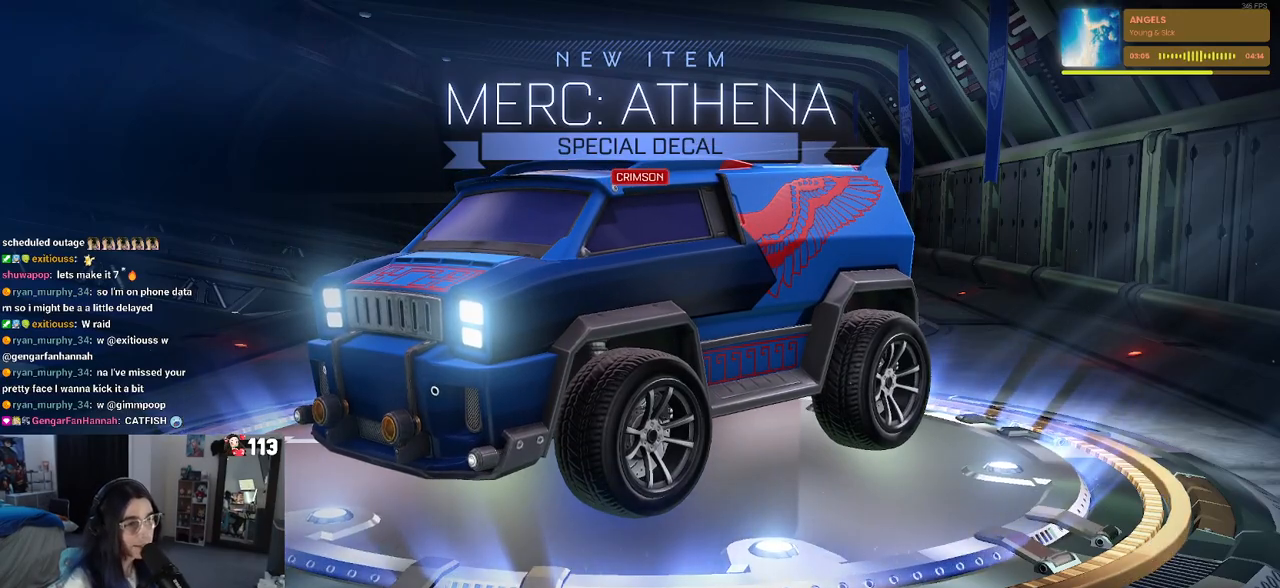
Gameplay with a controller (PlayStation layout); each line is a JSON object with the inputs held at the frame after it. "events" lists button and stick changes between this image and that frame as [ms after this image, input, new state], when the widget could be followed in between.
{"buttons": [], "left_stick": "center", "right_stick": "center", "events": [[150, "CROSS", "down"], [267, "CROSS", "up"]]}
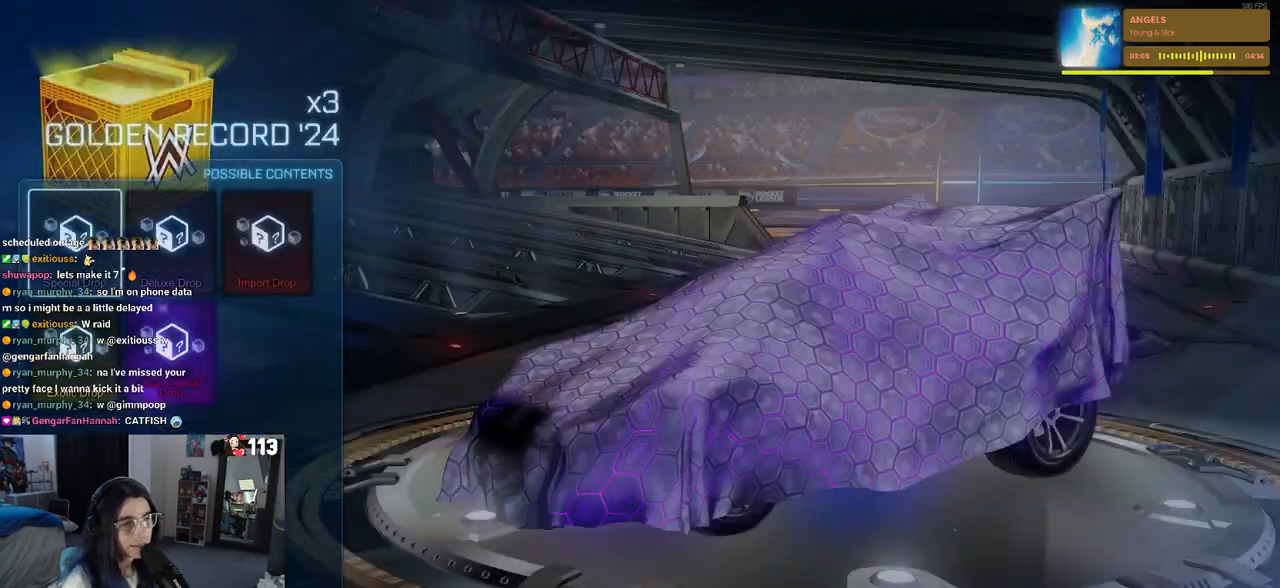
{"buttons": [], "left_stick": "center", "right_stick": "center", "events": []}
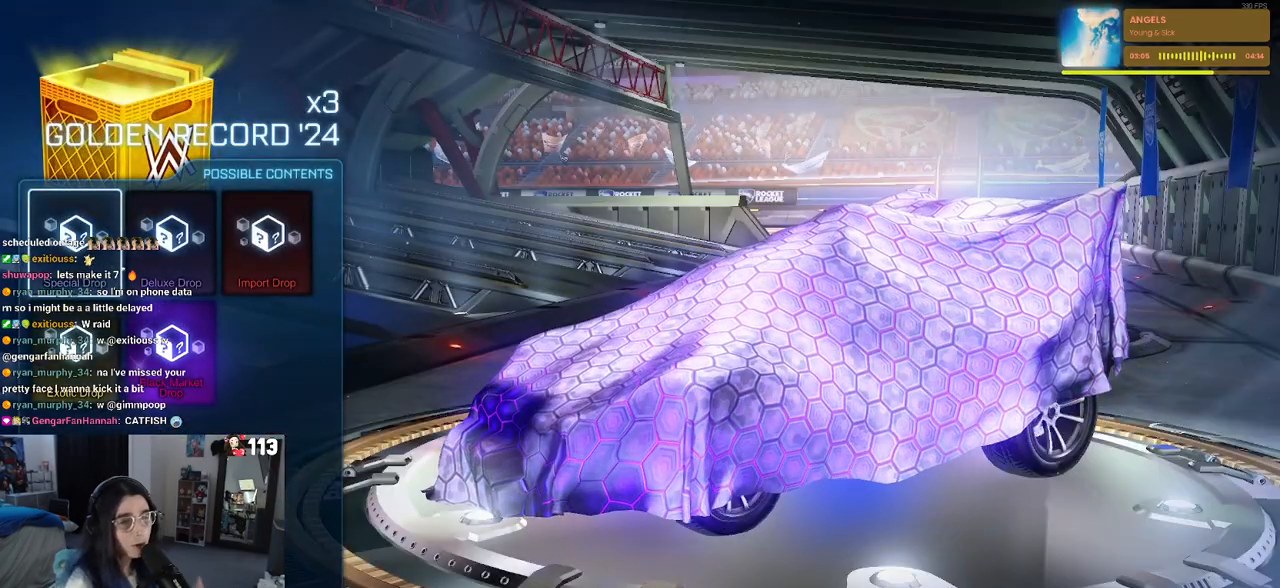
{"buttons": [], "left_stick": "center", "right_stick": "center", "events": []}
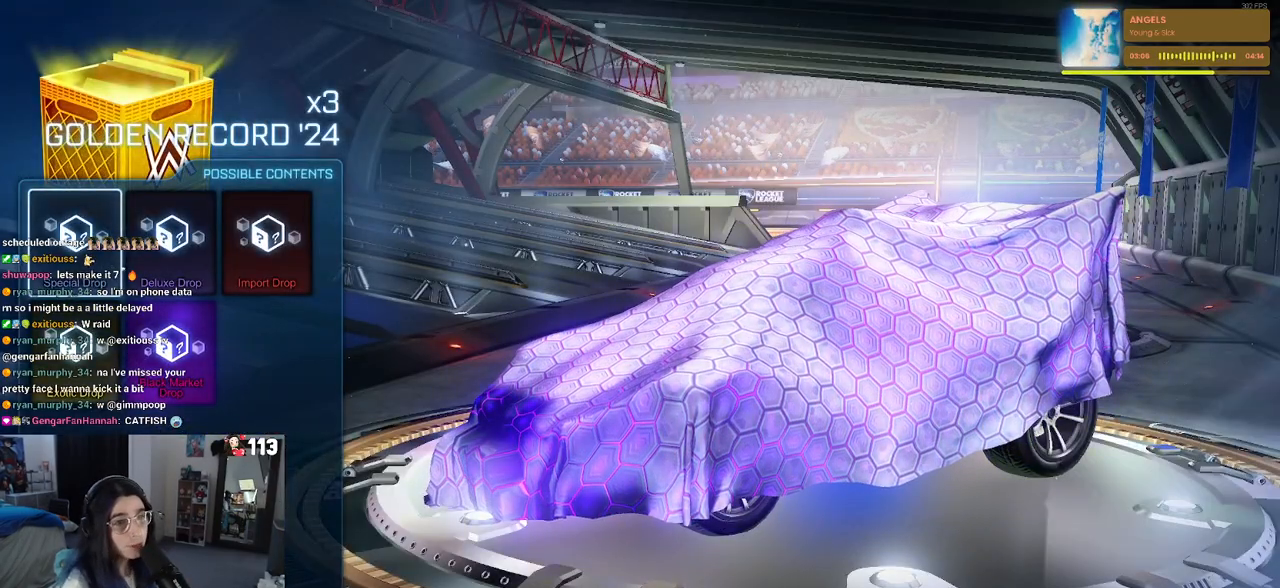
{"buttons": [], "left_stick": "center", "right_stick": "center", "events": [[117, "CROSS", "down"], [217, "CROSS", "up"]]}
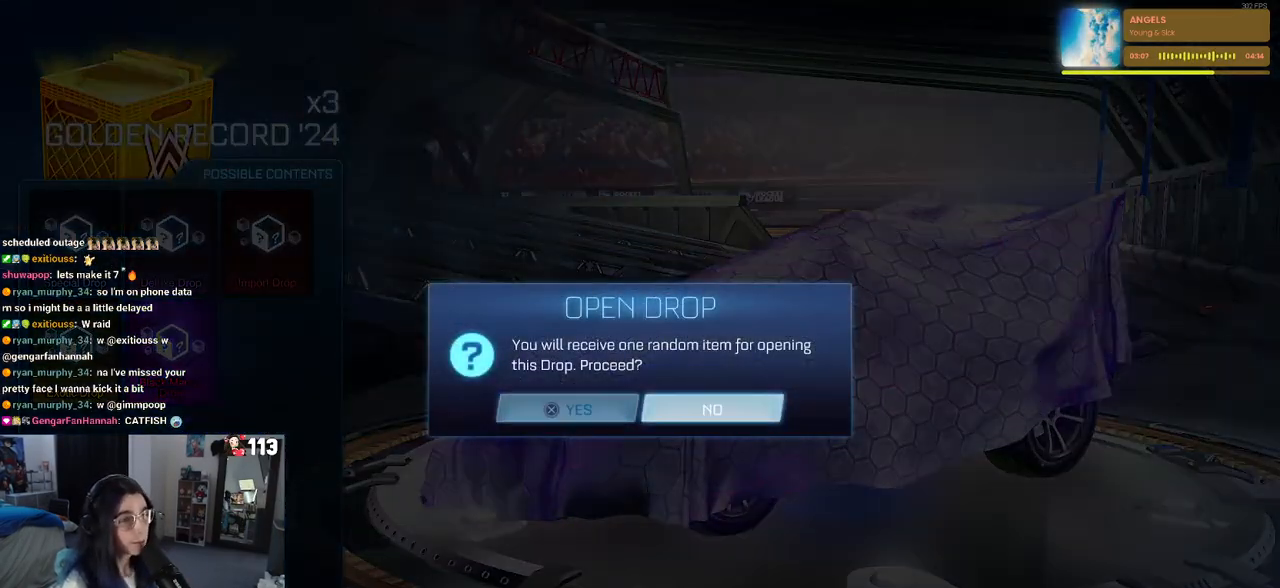
{"buttons": [], "left_stick": "center", "right_stick": "center", "events": [[33, "DPAD_LEFT", "down"], [133, "CROSS", "down"], [133, "DPAD_LEFT", "up"], [217, "CROSS", "up"]]}